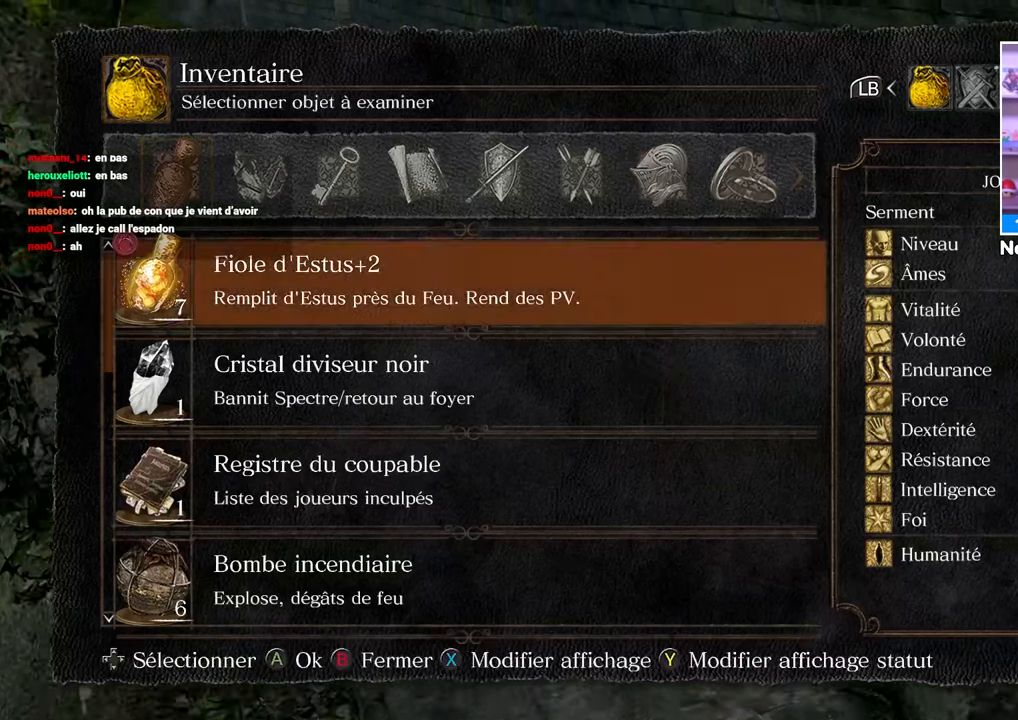
Gameplay with a controller (Xbox layout); each line is a JSON object with the inputs held at the frame after it. "button_events" lists button changes between this image and that frame as [ms after this image, input, new state], when the widget could be followed in between (sticks are given only as held states). Not read: L3 R3.
{"buttons": [], "left_stick": "center", "right_stick": "center", "button_events": [[50, "A", "up"], [217, "DPAD_UP", "down"], [367, "DPAD_UP", "up"]]}
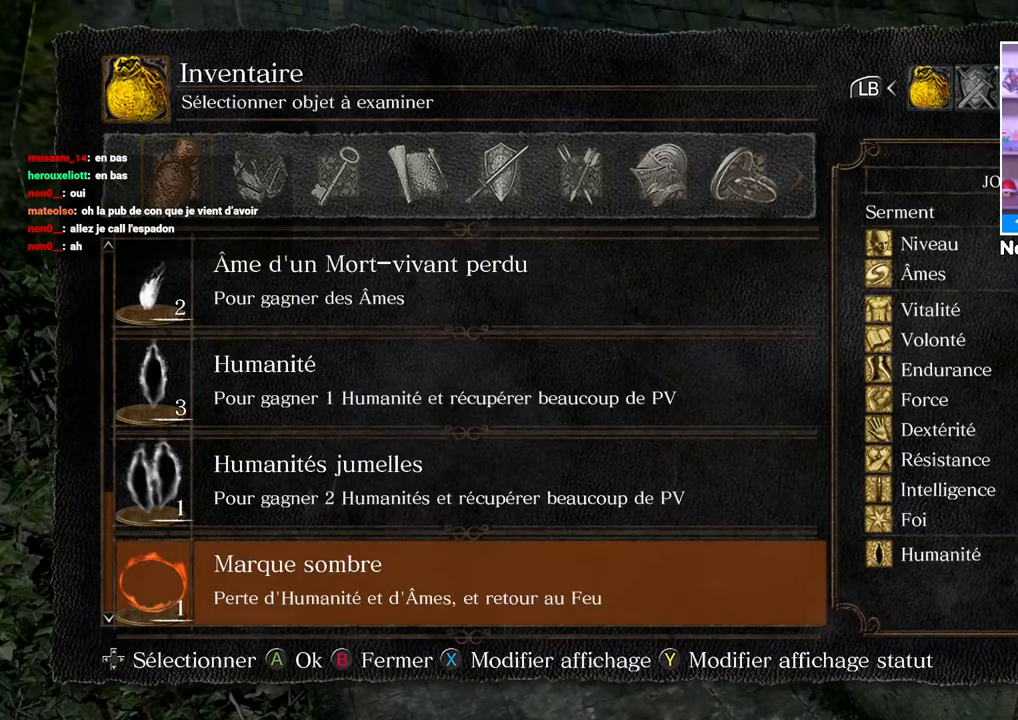
{"buttons": [], "left_stick": "center", "right_stick": "center", "button_events": [[133, "R1", "down"], [250, "R1", "up"]]}
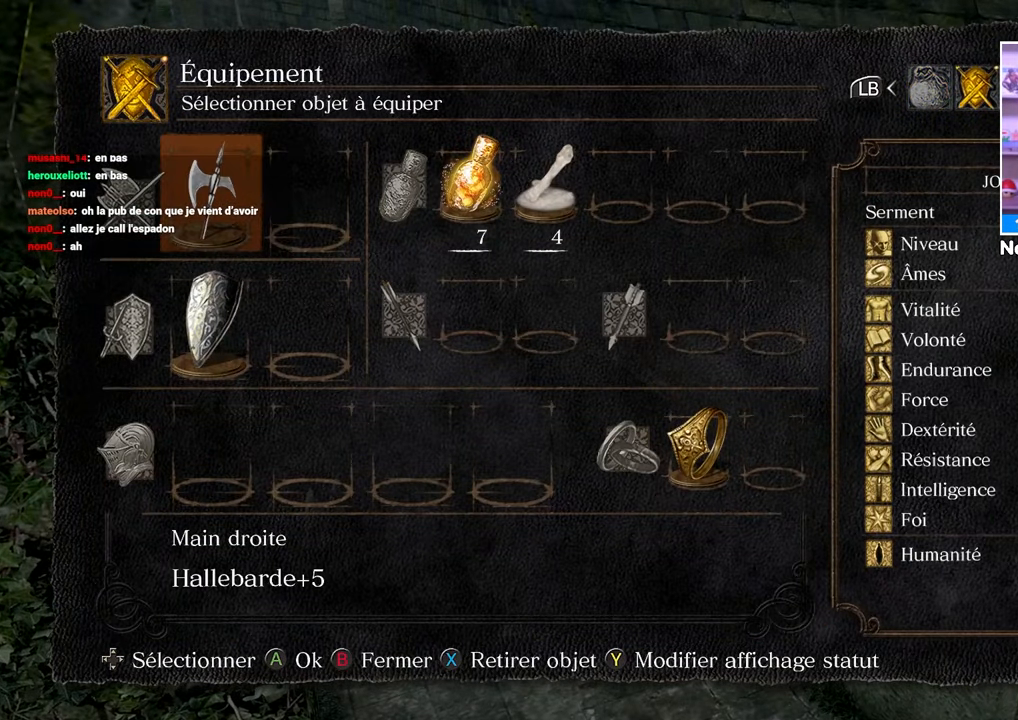
{"buttons": [], "left_stick": "center", "right_stick": "center", "button_events": [[133, "DPAD_RIGHT", "down"], [233, "DPAD_RIGHT", "up"], [317, "DPAD_RIGHT", "down"], [417, "DPAD_RIGHT", "up"]]}
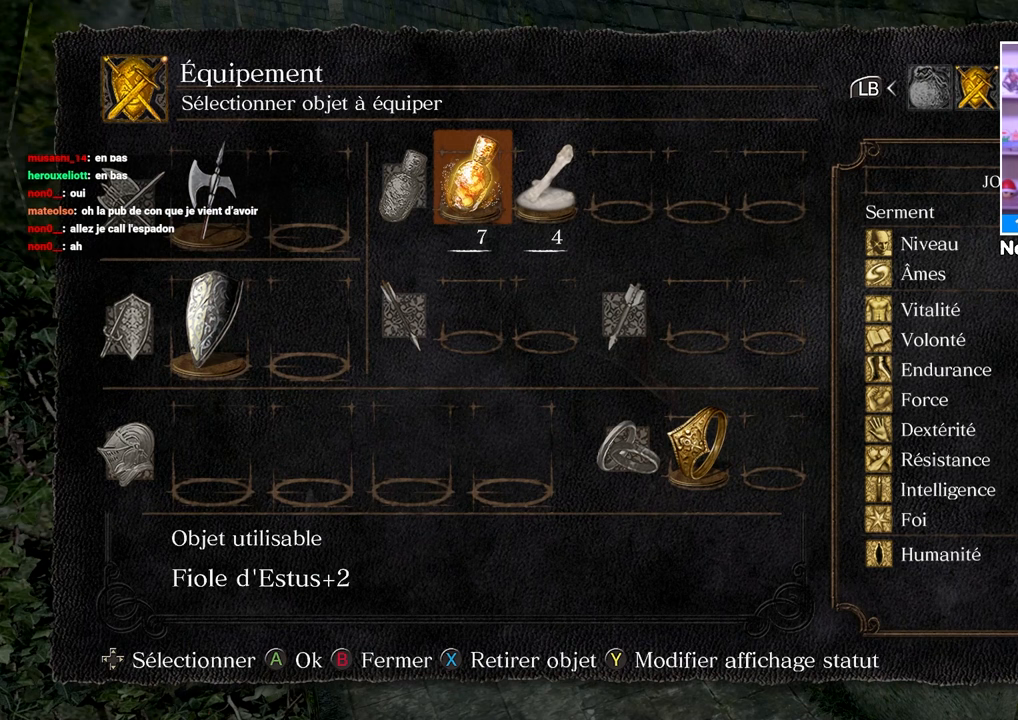
{"buttons": [], "left_stick": "center", "right_stick": "center", "button_events": [[50, "DPAD_RIGHT", "down"], [133, "DPAD_RIGHT", "up"], [233, "DPAD_RIGHT", "down"], [317, "DPAD_RIGHT", "up"]]}
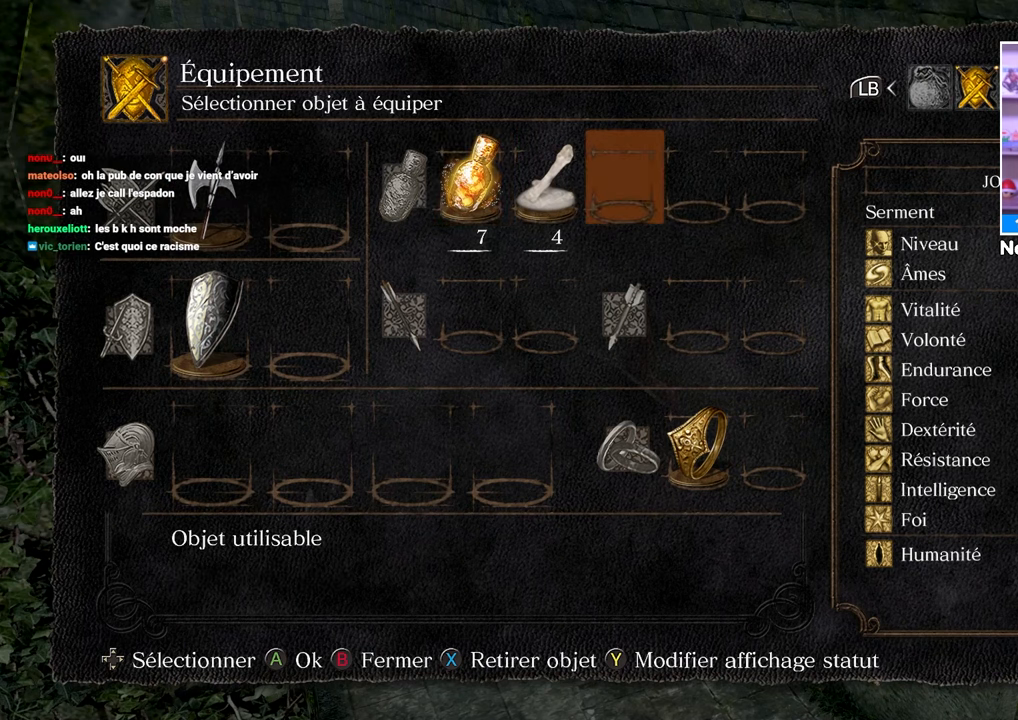
{"buttons": [], "left_stick": "center", "right_stick": "center", "button_events": []}
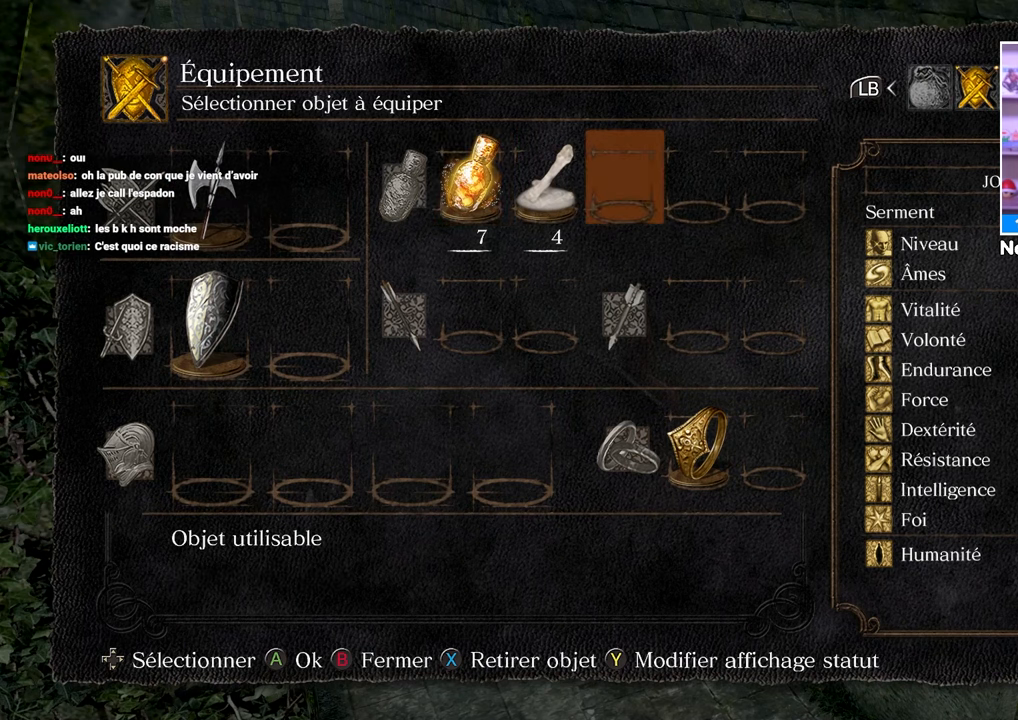
{"buttons": [], "left_stick": "center", "right_stick": "center", "button_events": [[17, "DPAD_RIGHT", "down"], [167, "DPAD_RIGHT", "up"], [300, "DPAD_DOWN", "down"], [417, "DPAD_DOWN", "up"]]}
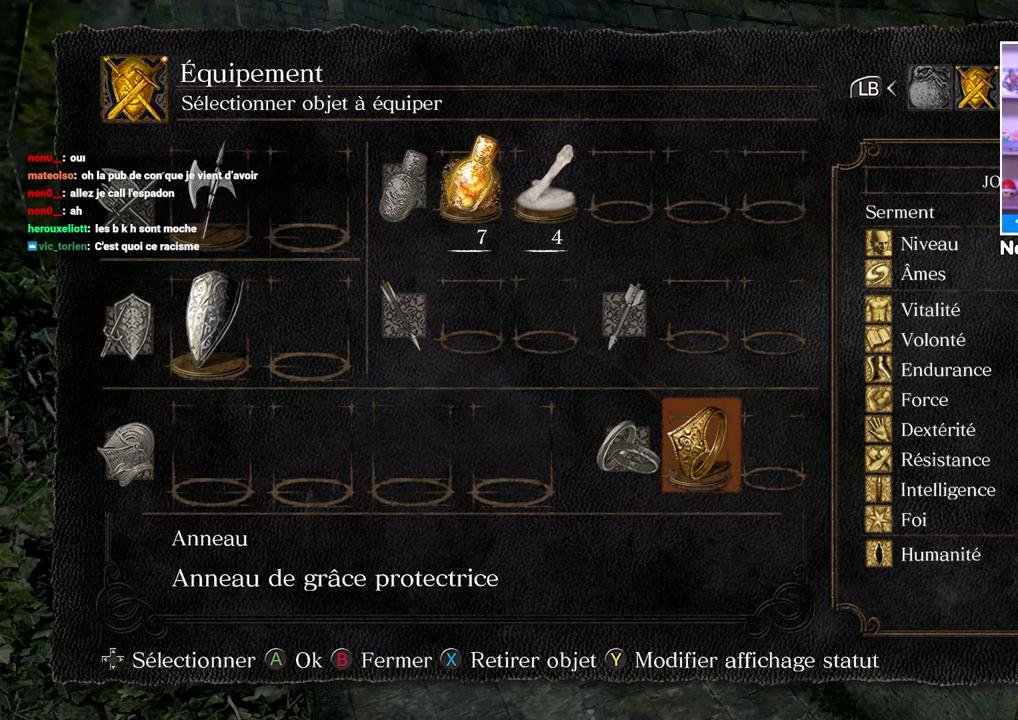
{"buttons": ["DPAD_RIGHT"], "left_stick": "center", "right_stick": "center", "button_events": [[17, "DPAD_DOWN", "down"], [133, "DPAD_DOWN", "up"], [467, "DPAD_RIGHT", "down"]]}
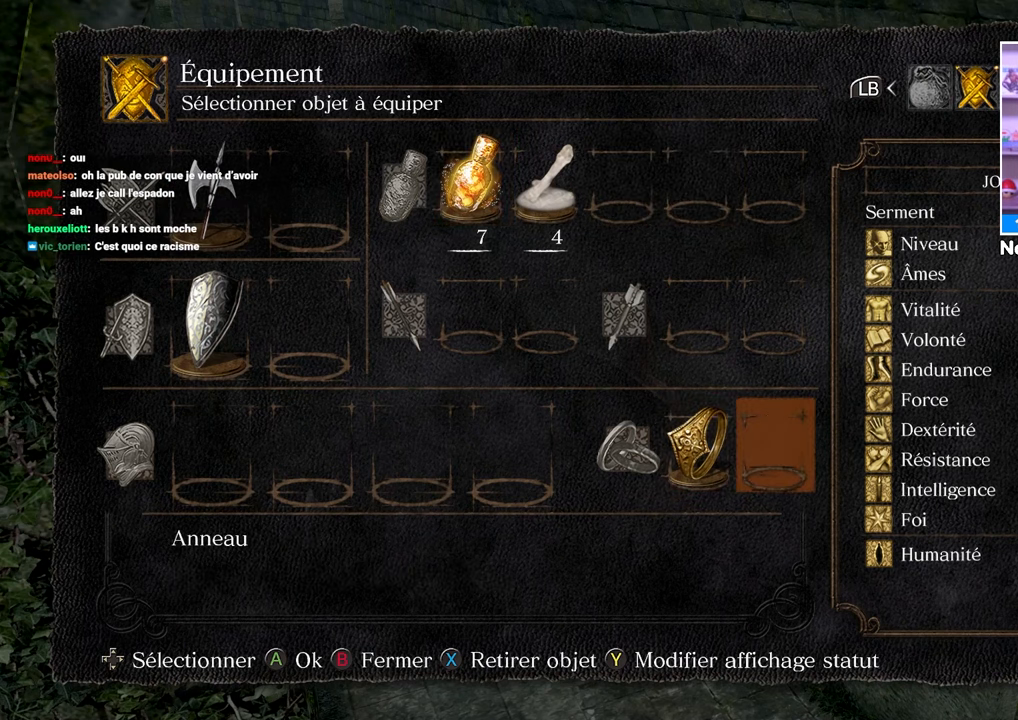
{"buttons": [], "left_stick": "center", "right_stick": "center", "button_events": [[50, "DPAD_RIGHT", "up"]]}
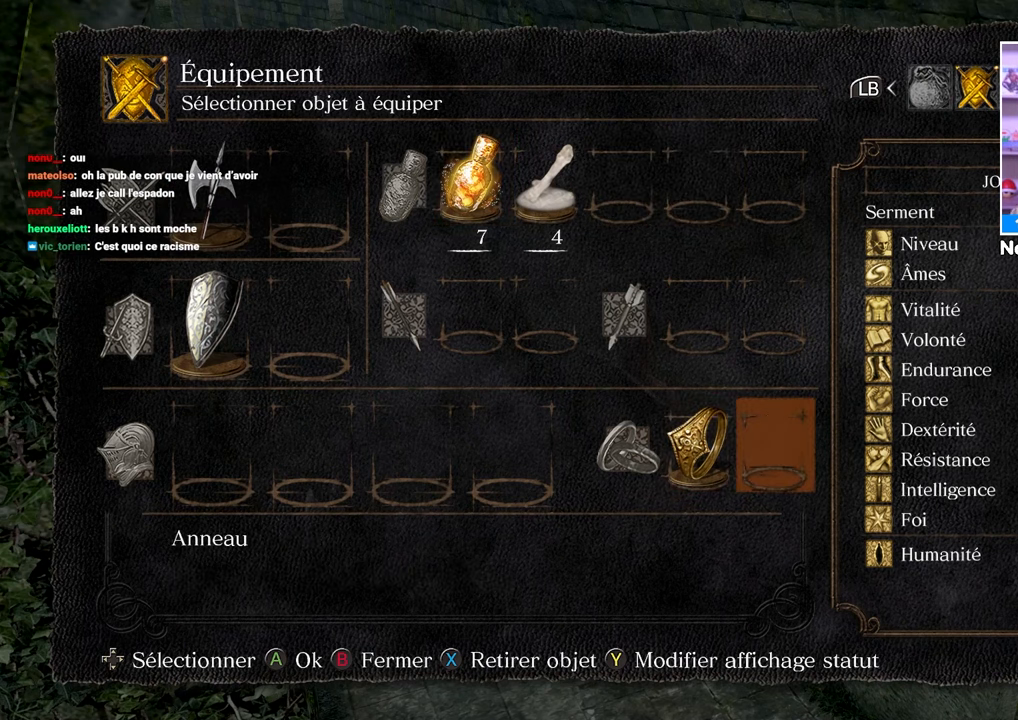
{"buttons": [], "left_stick": "center", "right_stick": "center", "button_events": [[400, "A", "down"], [450, "A", "up"]]}
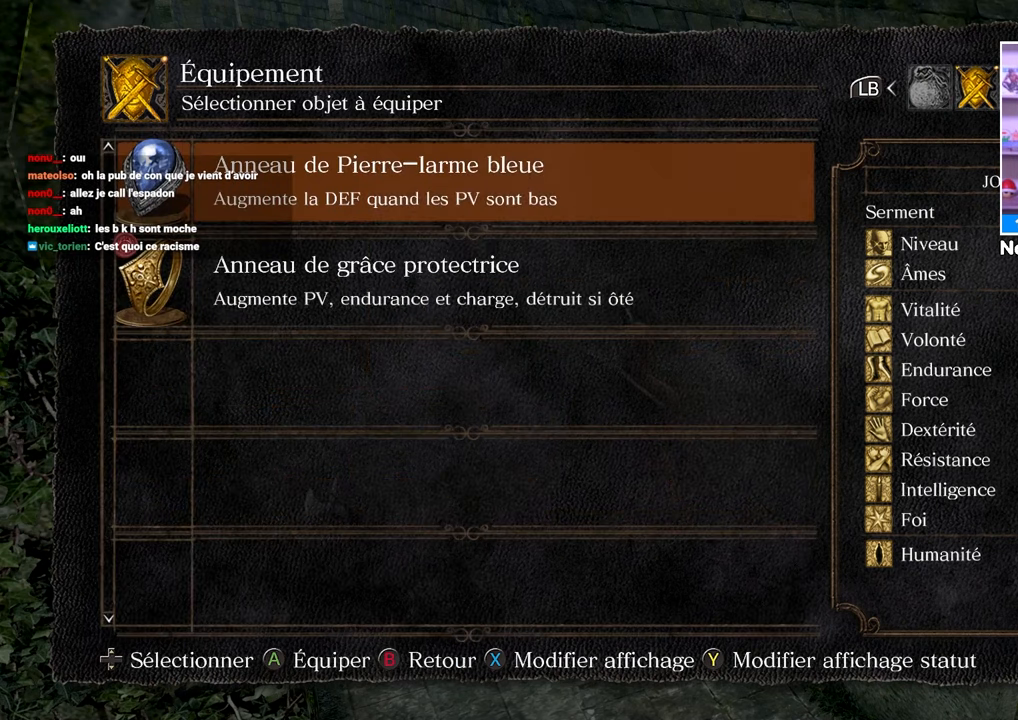
{"buttons": [], "left_stick": "center", "right_stick": "center", "button_events": []}
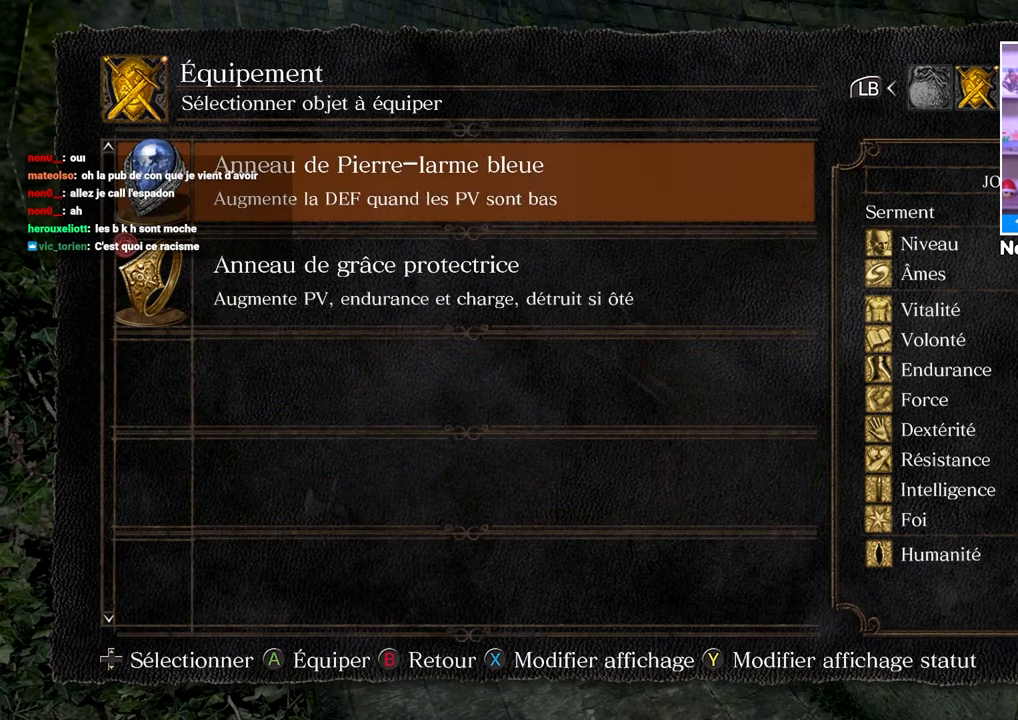
{"buttons": [], "left_stick": "up", "right_stick": "center", "button_events": []}
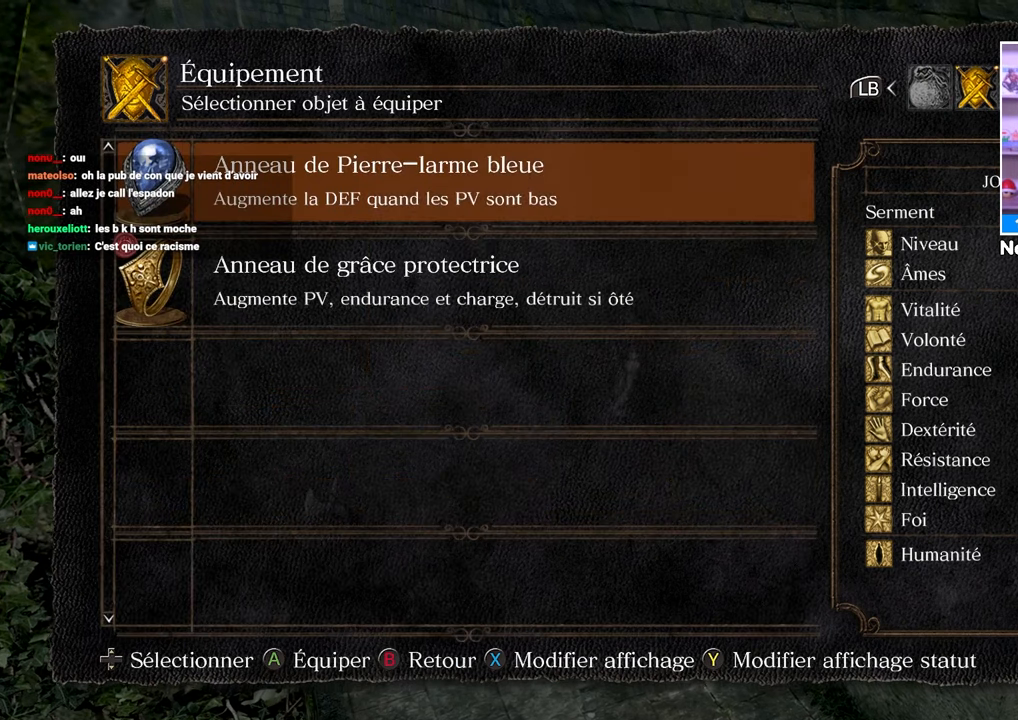
{"buttons": [], "left_stick": "up", "right_stick": "center", "button_events": []}
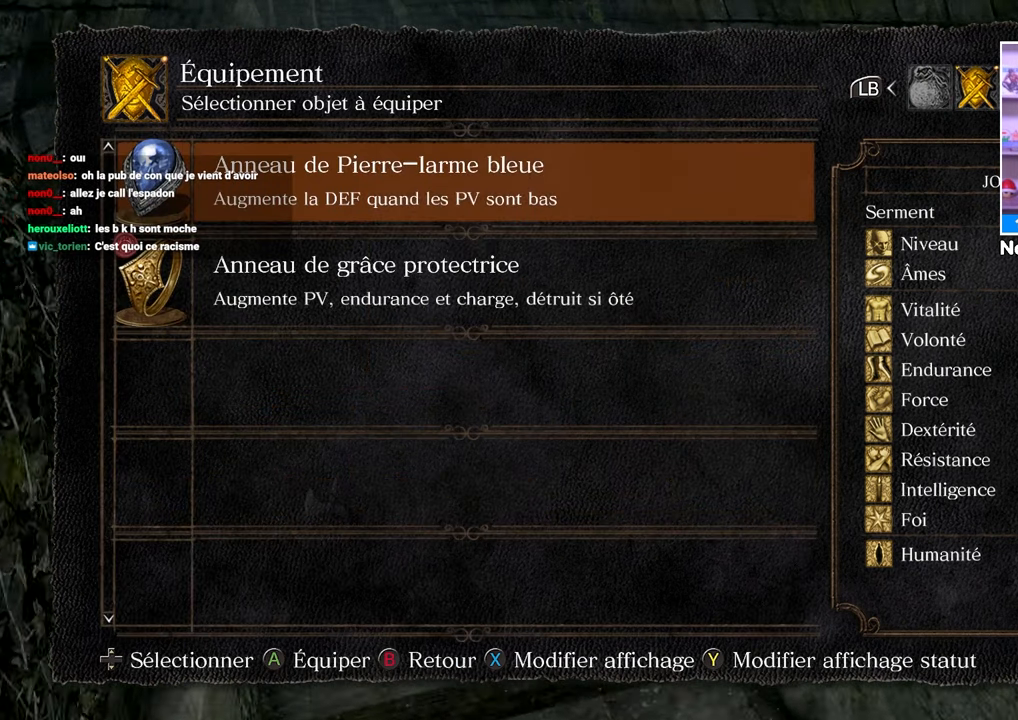
{"buttons": [], "left_stick": "up", "right_stick": "center", "button_events": []}
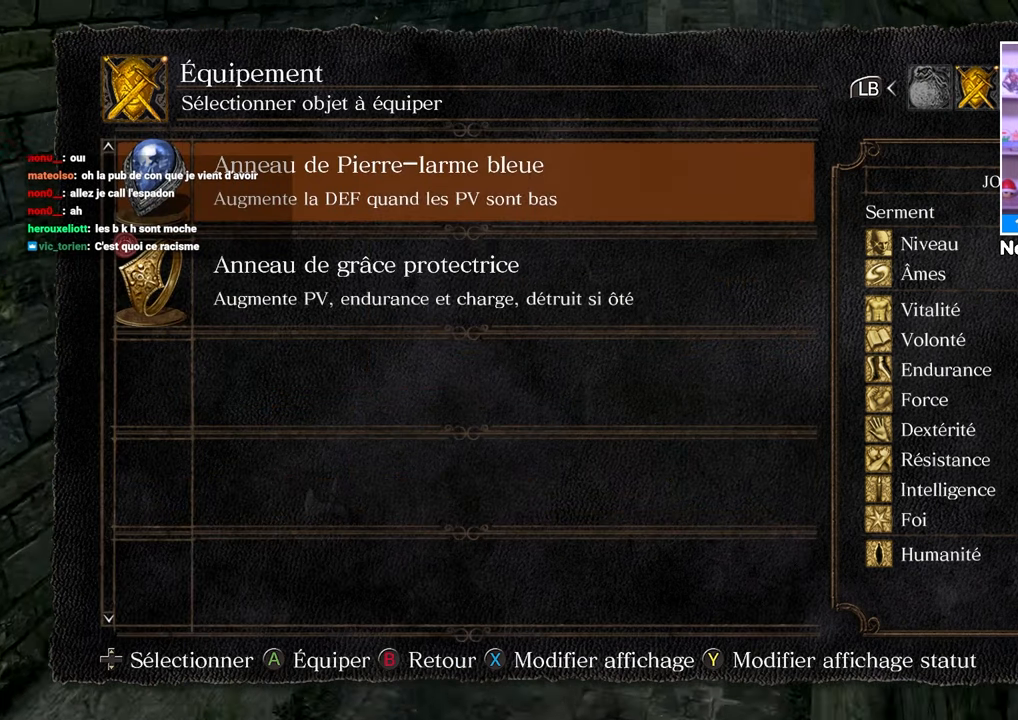
{"buttons": [], "left_stick": "up", "right_stick": "center", "button_events": []}
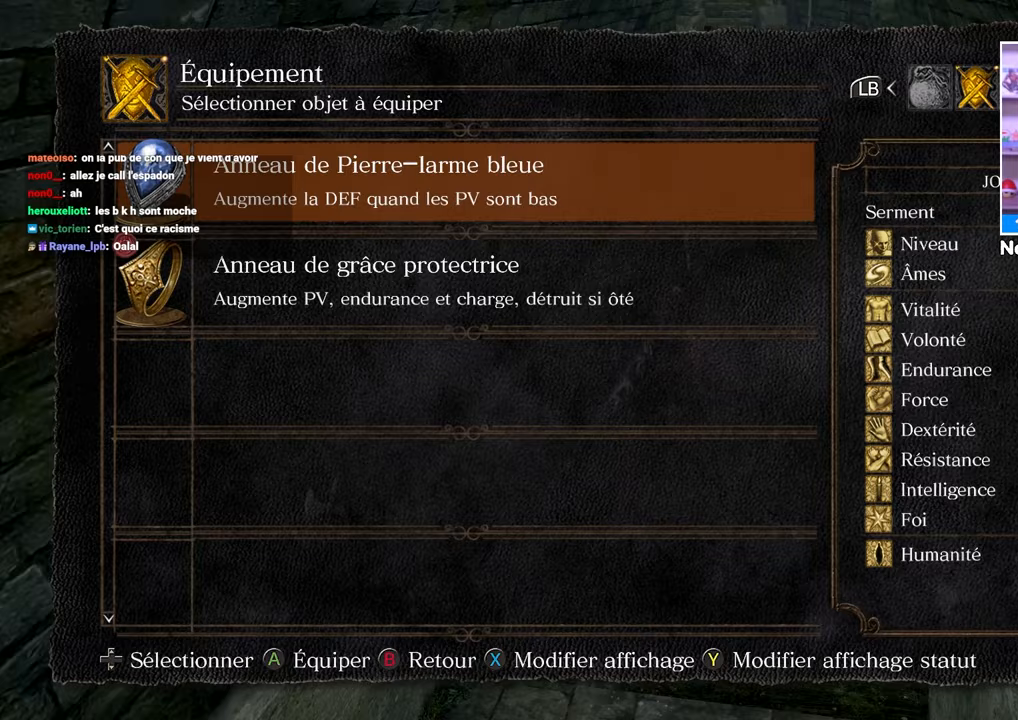
{"buttons": [], "left_stick": "up", "right_stick": "center", "button_events": []}
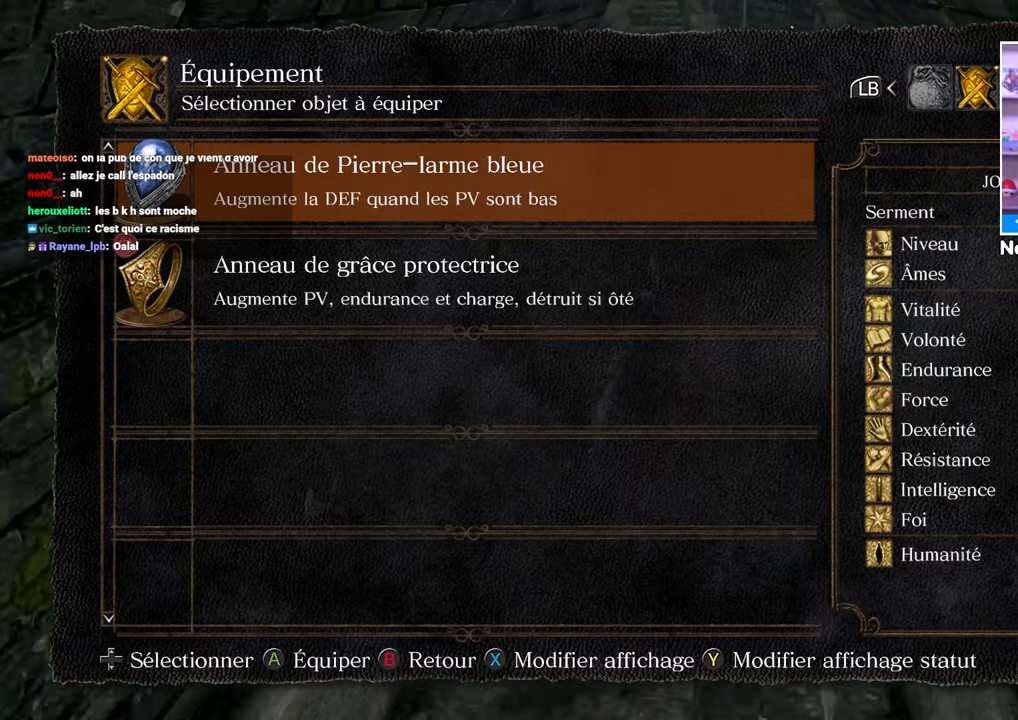
{"buttons": [], "left_stick": "up", "right_stick": "center", "button_events": [[367, "A", "down"], [433, "A", "up"]]}
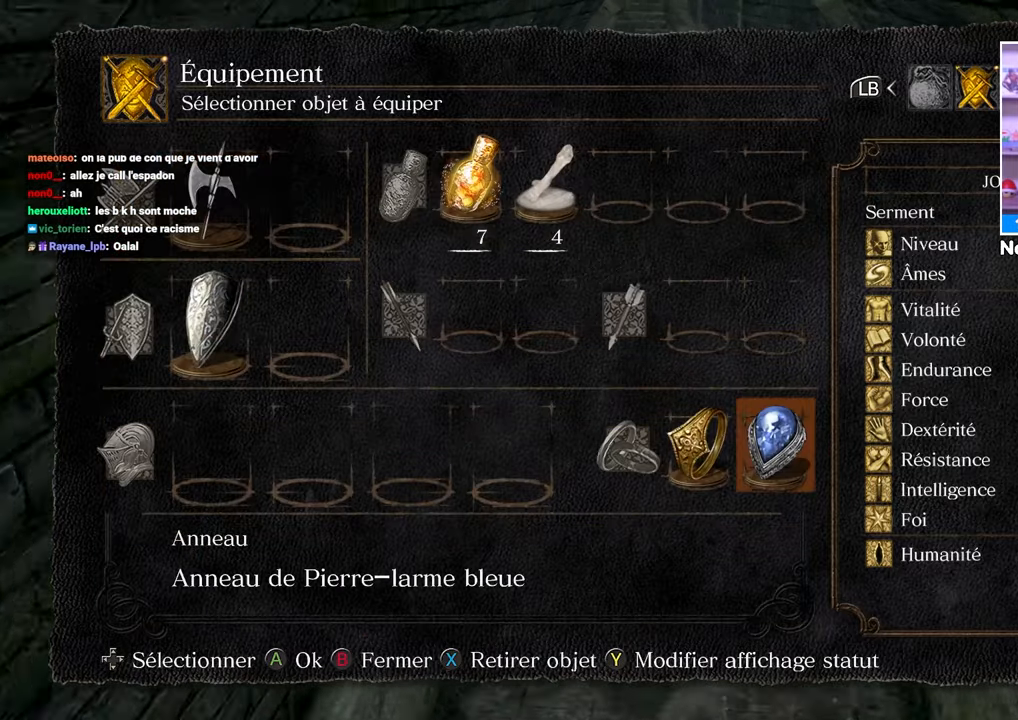
{"buttons": [], "left_stick": "up", "right_stick": "center", "button_events": [[383, "B", "down"], [500, "B", "up"]]}
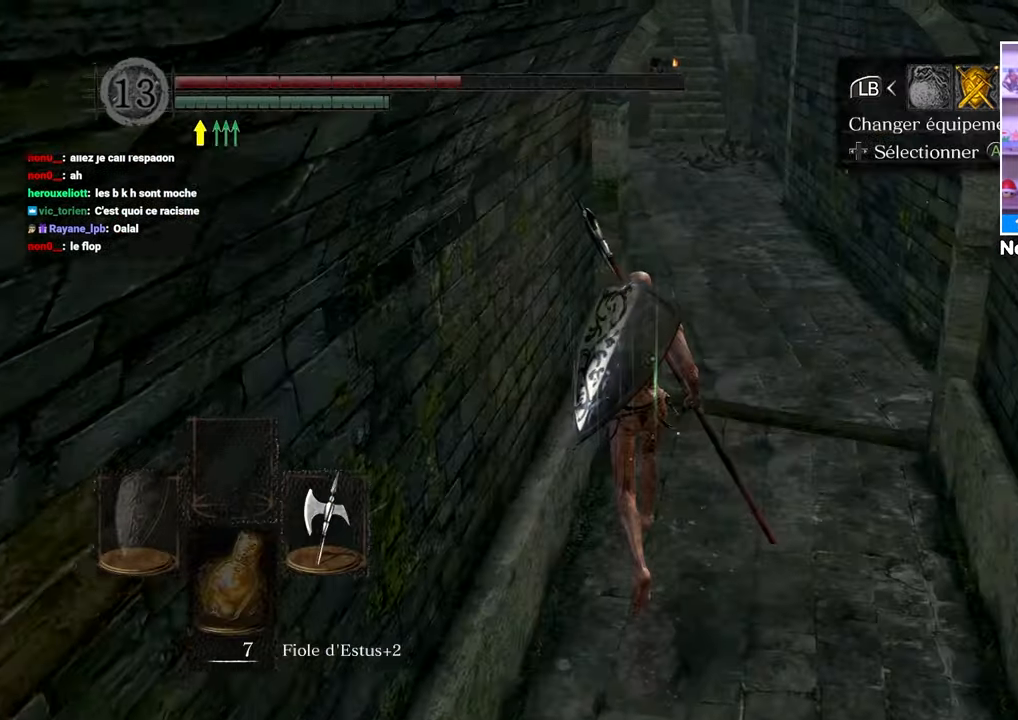
{"buttons": ["B"], "left_stick": "up", "right_stick": "center", "button_events": [[100, "B", "down"], [183, "B", "up"], [250, "B", "down"], [367, "B", "up"], [417, "B", "down"]]}
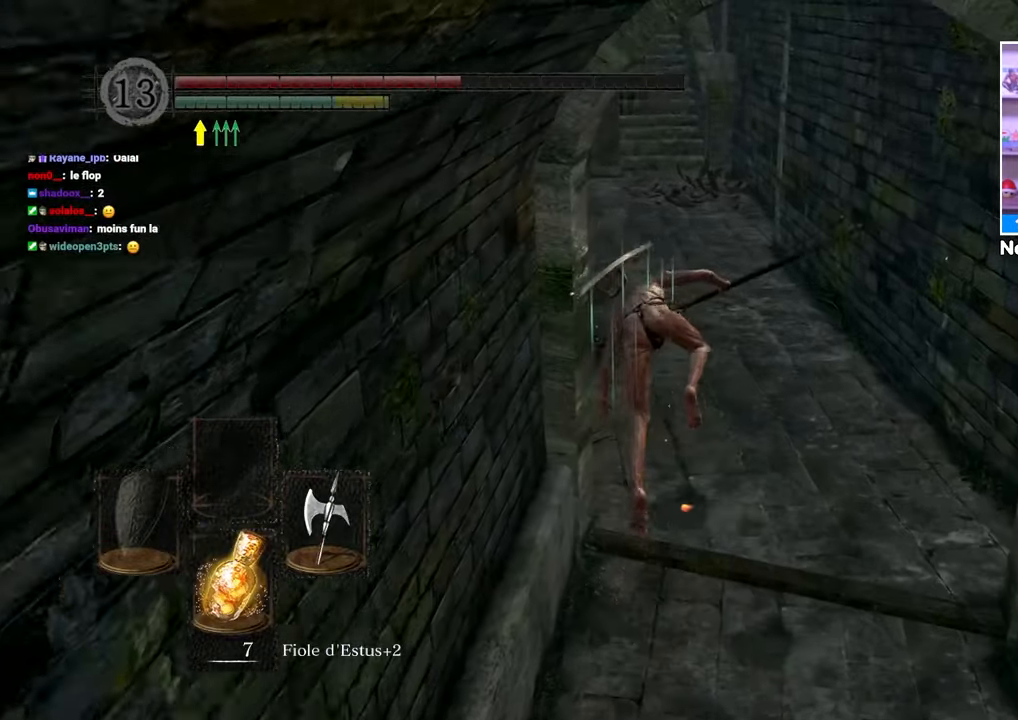
{"buttons": ["B"], "left_stick": "up", "right_stick": "center"}
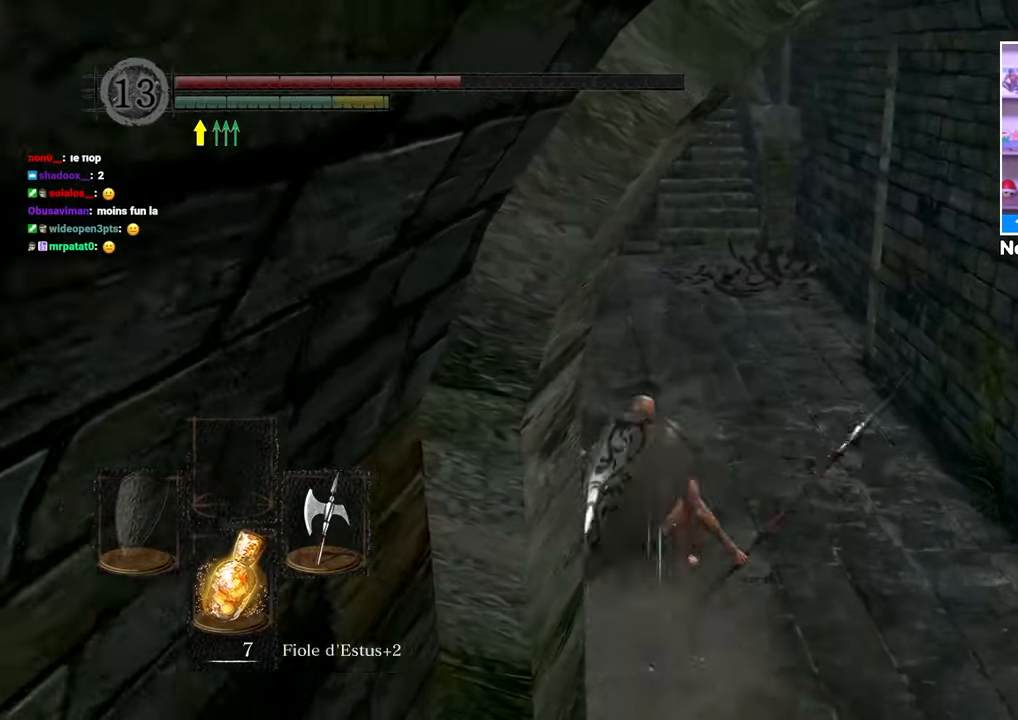
{"buttons": ["B"], "left_stick": "up", "right_stick": "center", "button_events": []}
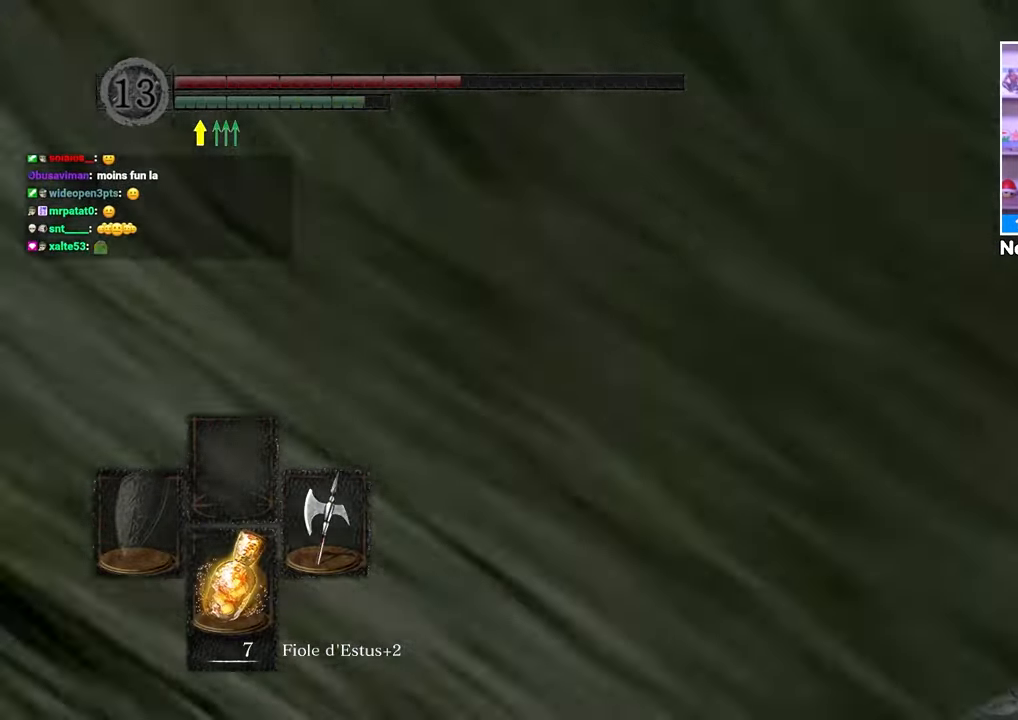
{"buttons": ["B"], "left_stick": "up", "right_stick": "center", "button_events": []}
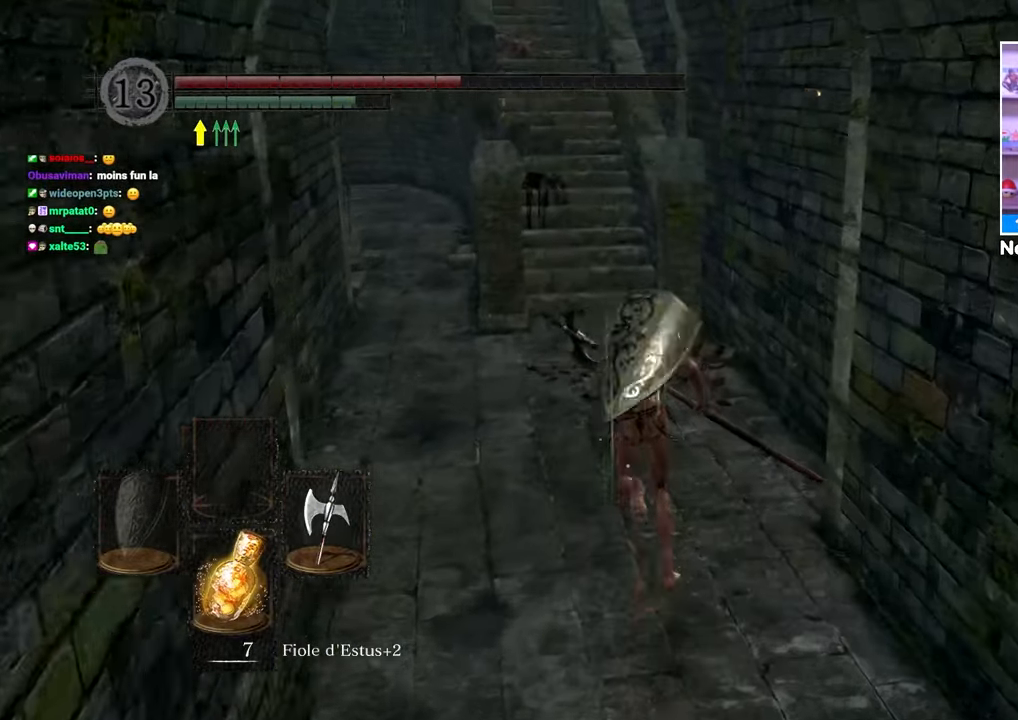
{"buttons": ["B"], "left_stick": "up", "right_stick": "center", "button_events": []}